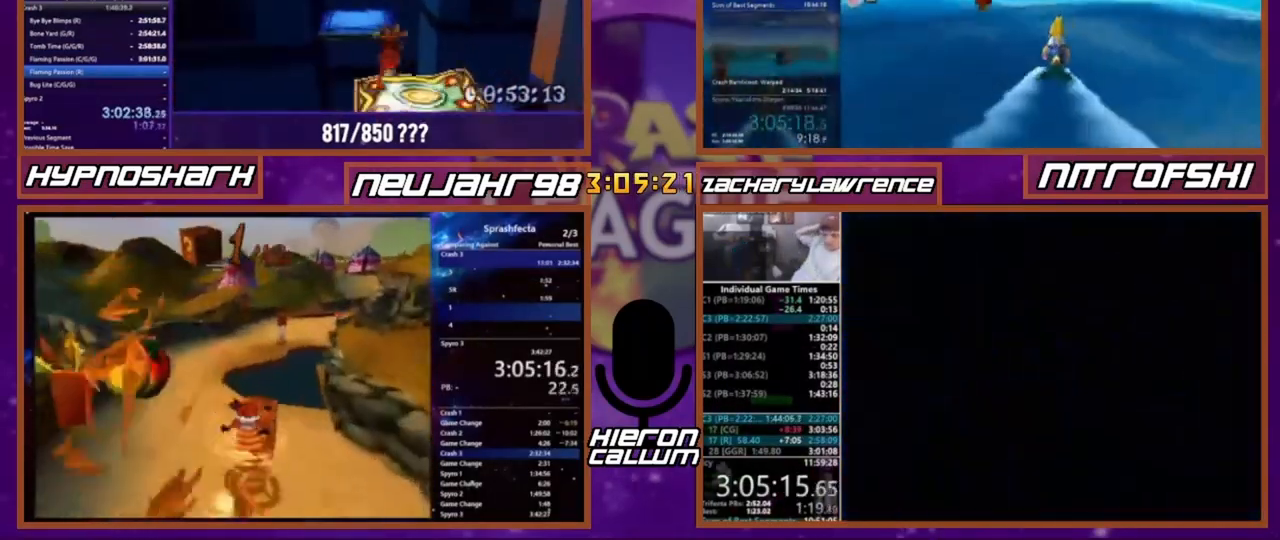
Gameplay with a controller (PlayStation layout); each line is a JSON object with the inputs held at the frame after it. "events" lists button and stick changes between this image and that frame as [ms after this image, input, new state], when the widget could be followed in between. Not read: CROSS DPAD_LEFT DPAD_RIGHT DPAD_UP L3 R3 SQUARE.
{"buttons": ["DPAD_DOWN"], "events": [[100, "DPAD_DOWN", "down"]]}
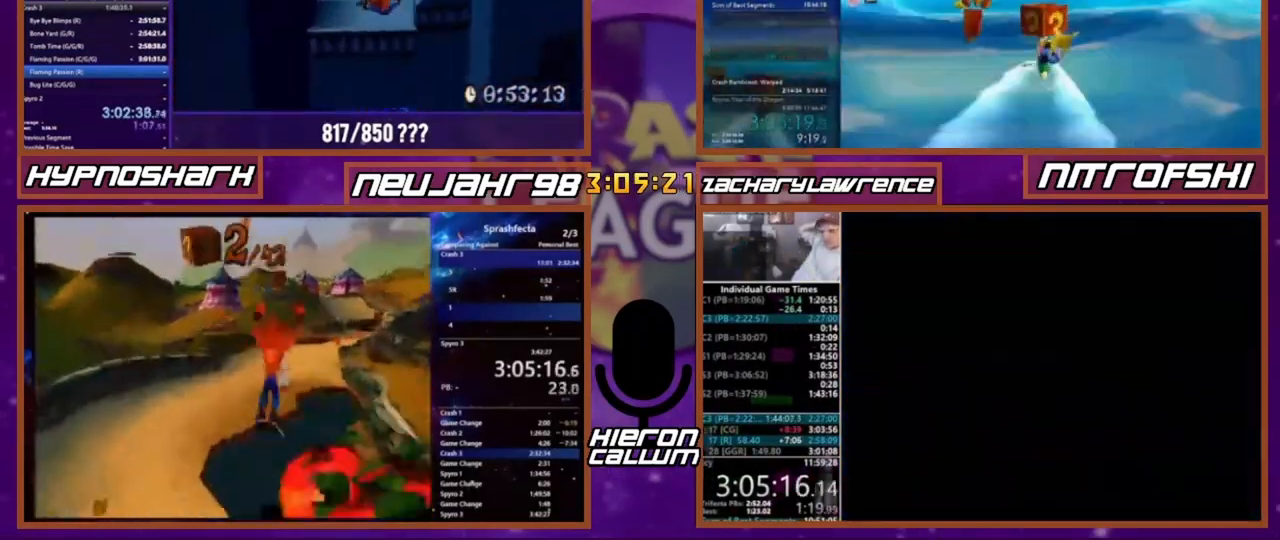
{"buttons": [], "events": [[334, "DPAD_DOWN", "up"]]}
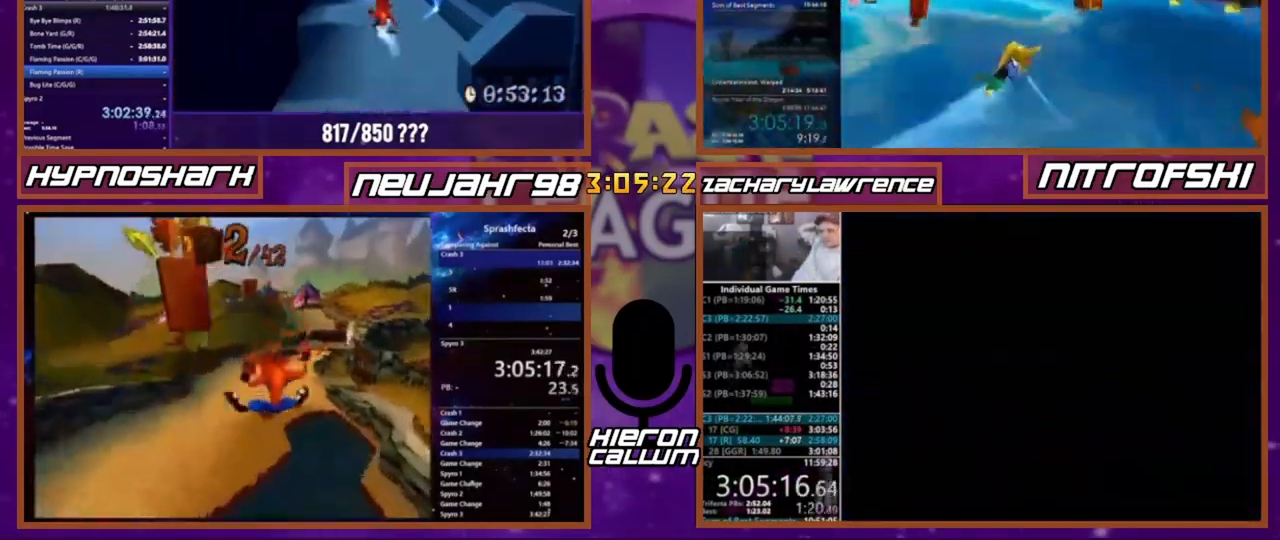
{"buttons": [], "events": [[333, "DPAD_DOWN", "down"], [400, "DPAD_DOWN", "up"]]}
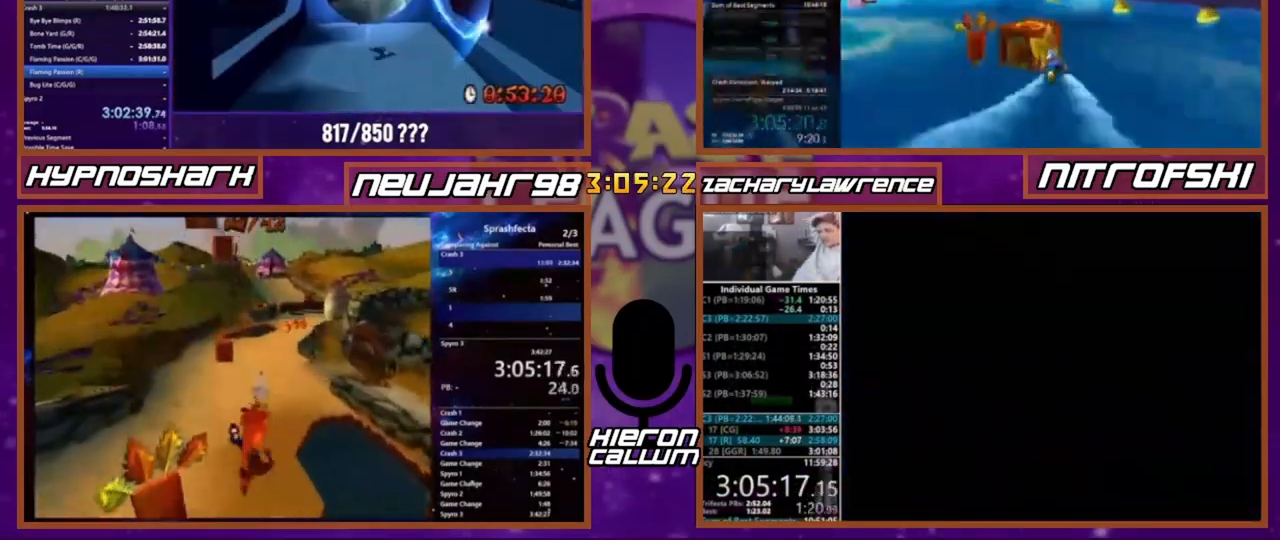
{"buttons": [], "events": []}
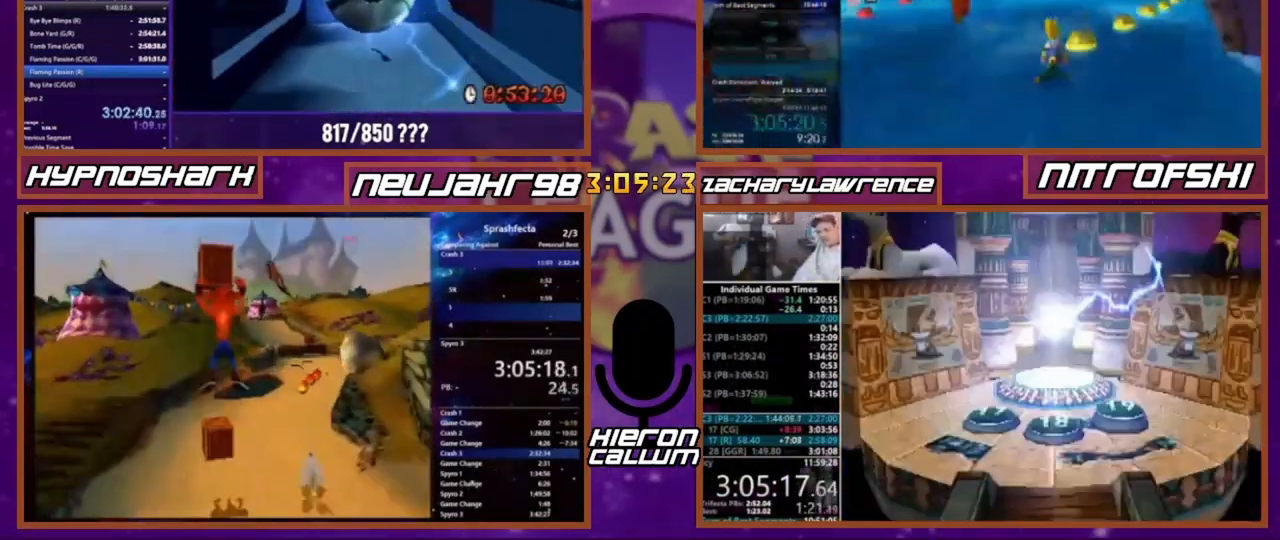
{"buttons": ["DPAD_DOWN"], "events": [[500, "DPAD_DOWN", "down"]]}
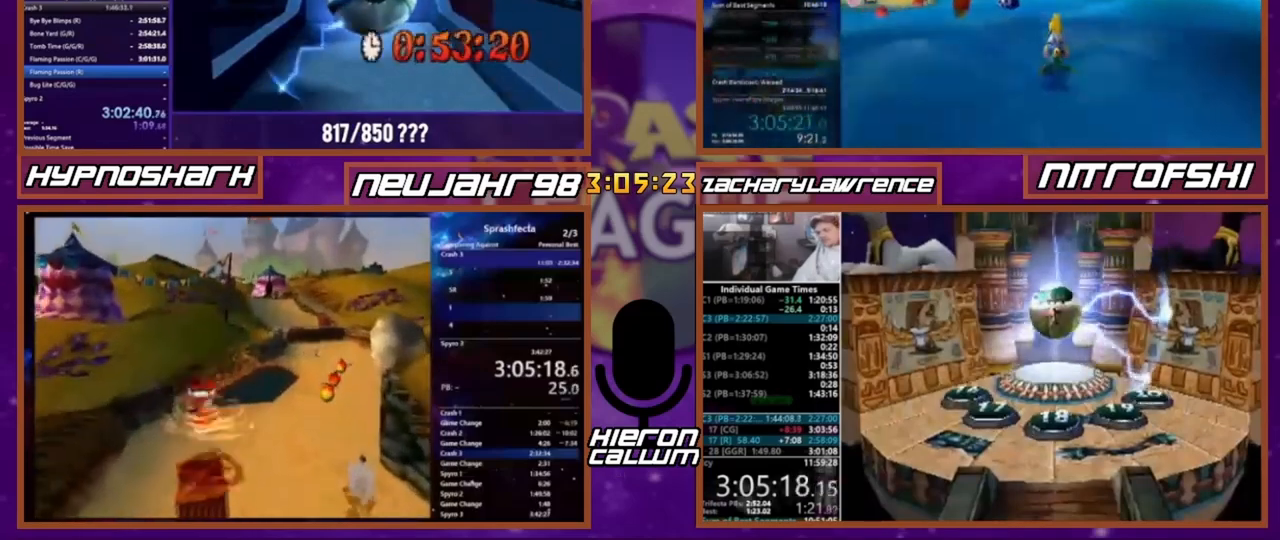
{"buttons": [], "events": [[100, "DPAD_DOWN", "up"], [367, "DPAD_DOWN", "down"], [467, "DPAD_DOWN", "up"]]}
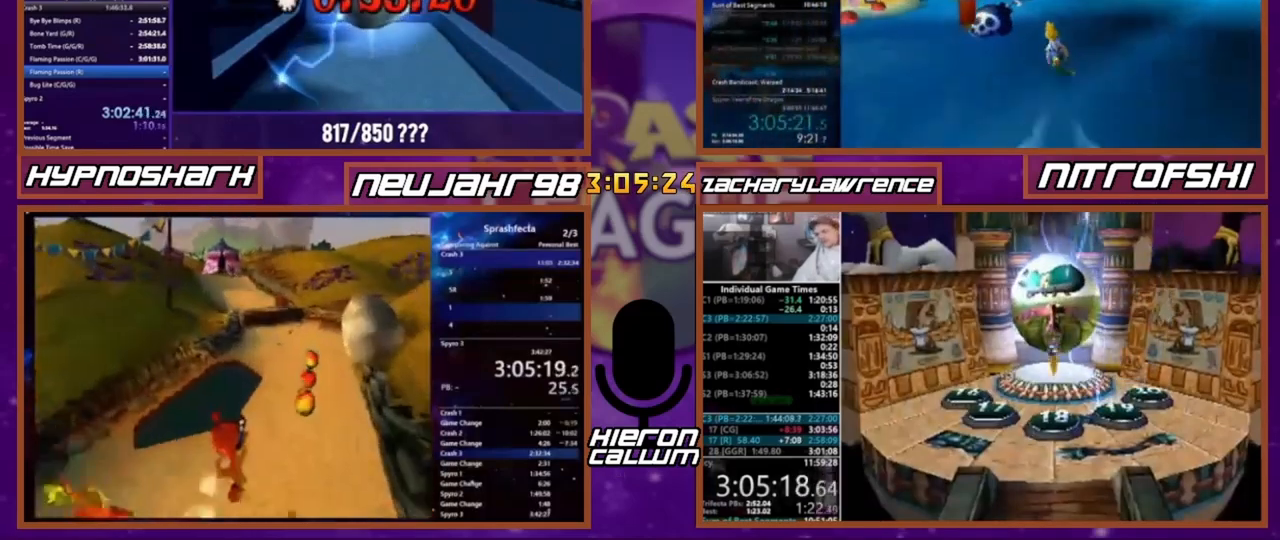
{"buttons": [], "events": []}
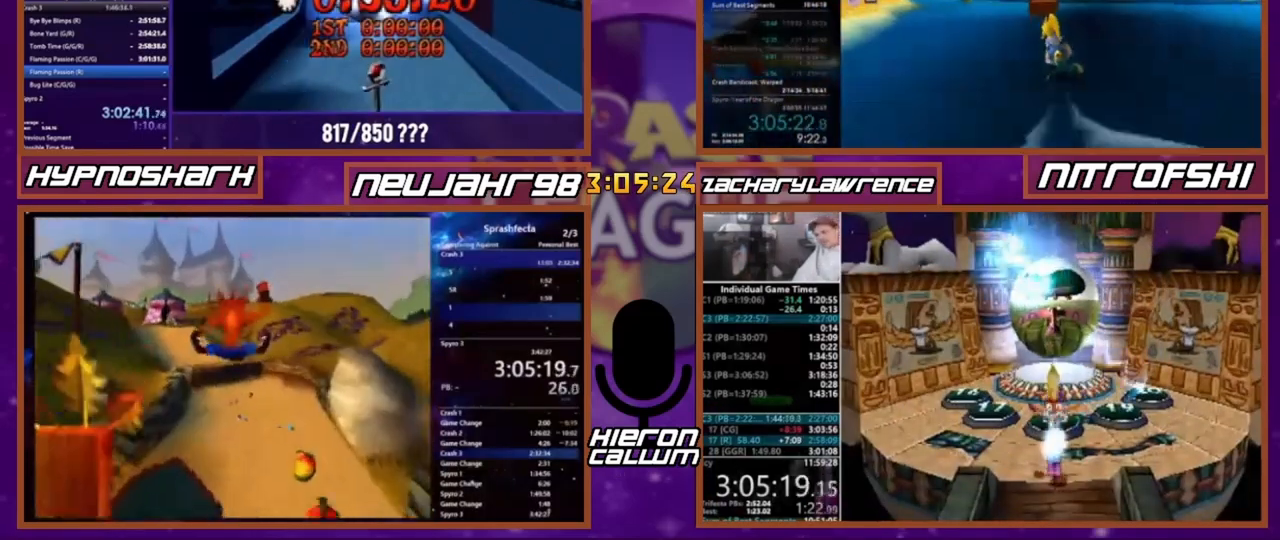
{"buttons": [], "events": []}
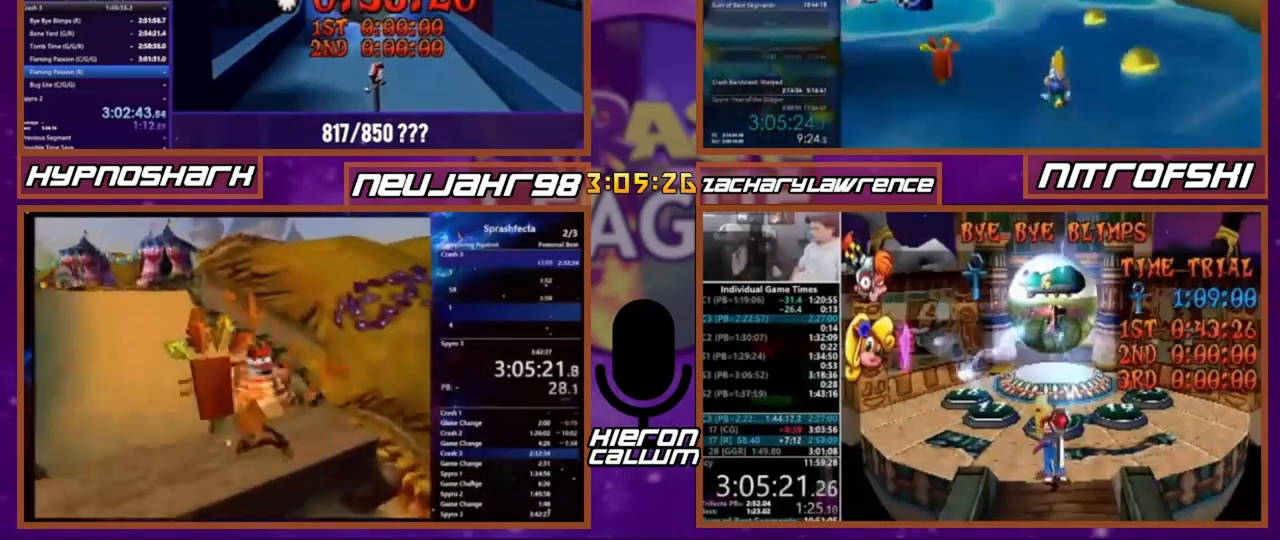
{"buttons": [], "events": []}
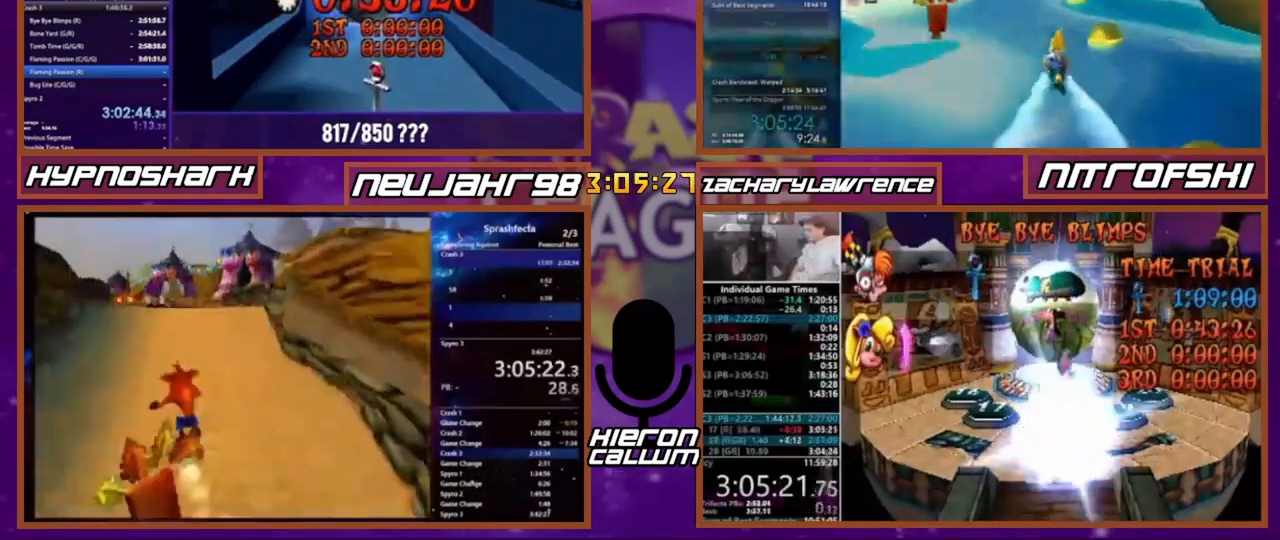
{"buttons": [], "events": []}
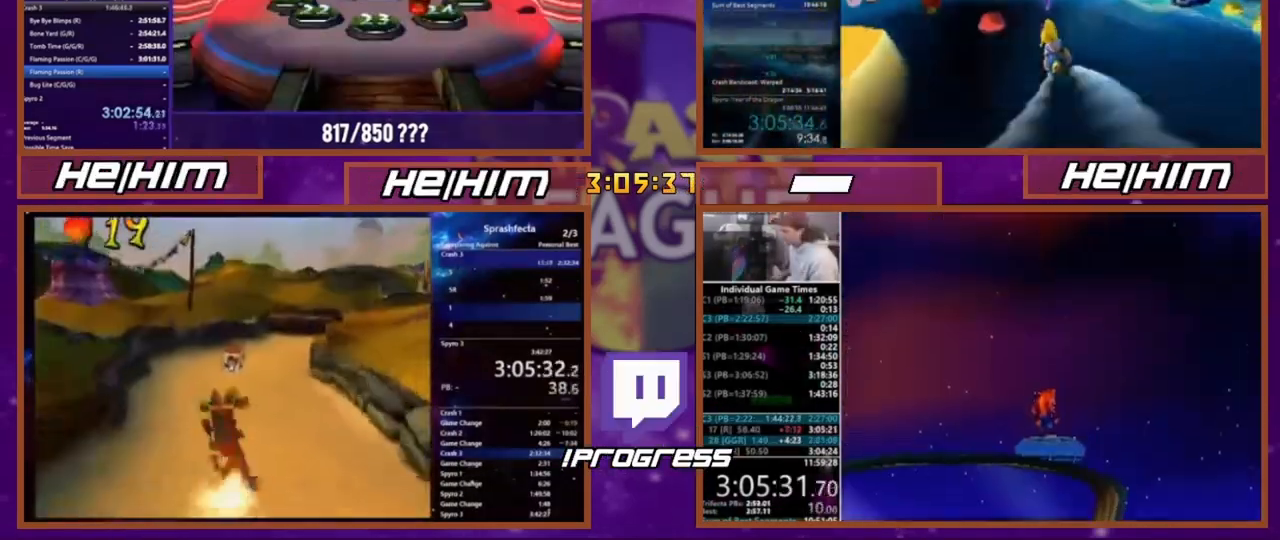
{"buttons": ["DPAD_DOWN"], "events": [[100, "DPAD_DOWN", "down"], [166, "DPAD_DOWN", "up"], [367, "DPAD_DOWN", "down"]]}
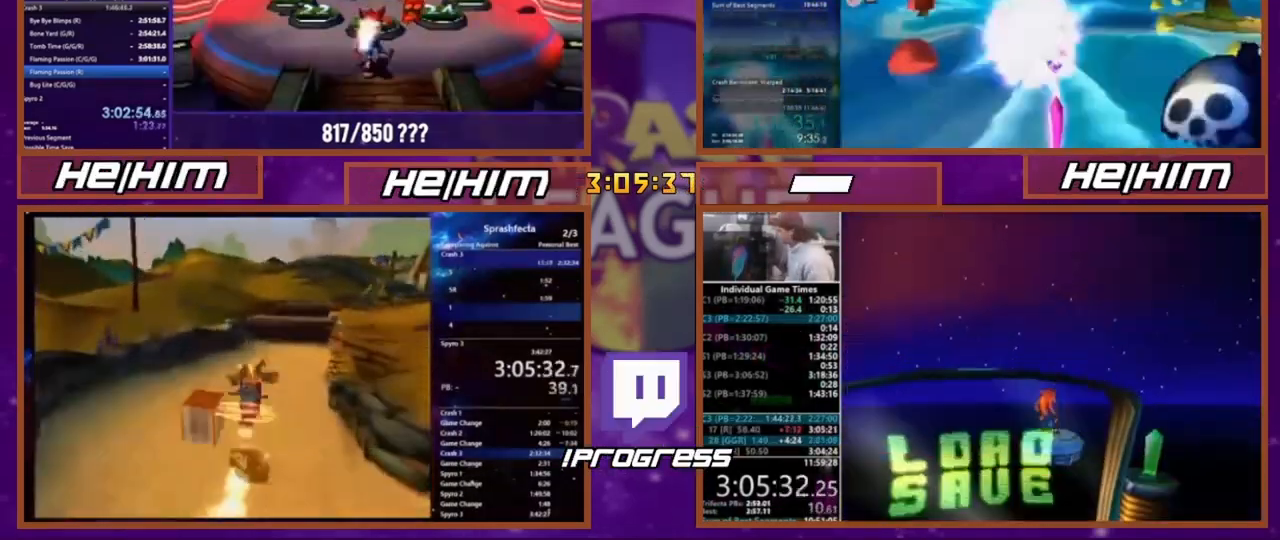
{"buttons": ["DPAD_DOWN"], "events": [[134, "DPAD_DOWN", "up"], [434, "DPAD_DOWN", "down"]]}
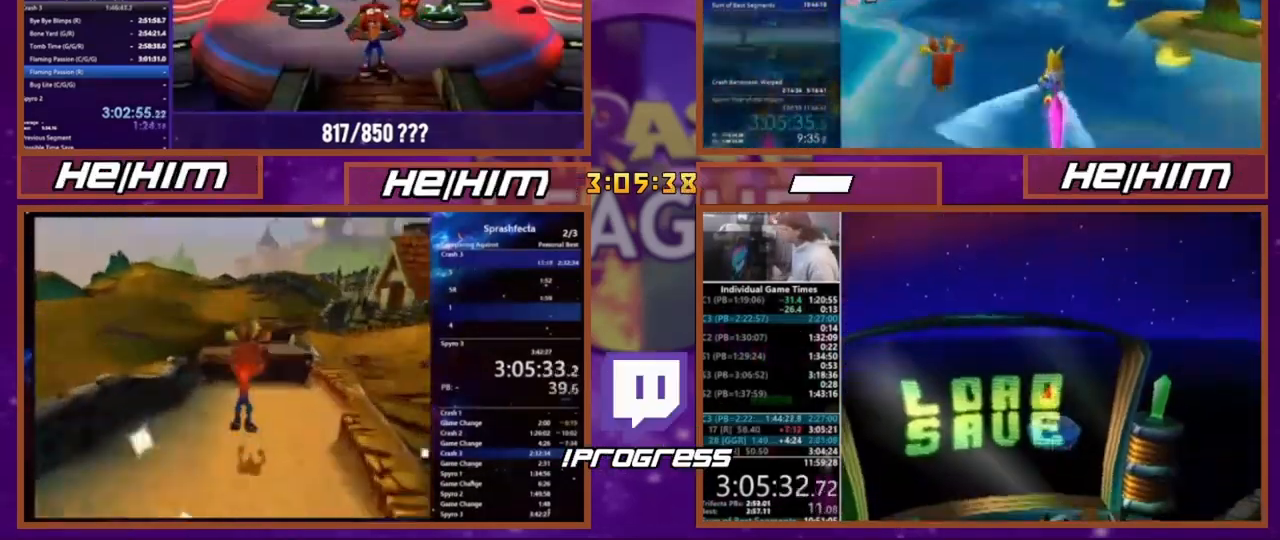
{"buttons": ["DPAD_DOWN"], "events": [[100, "DPAD_DOWN", "up"], [433, "DPAD_DOWN", "down"]]}
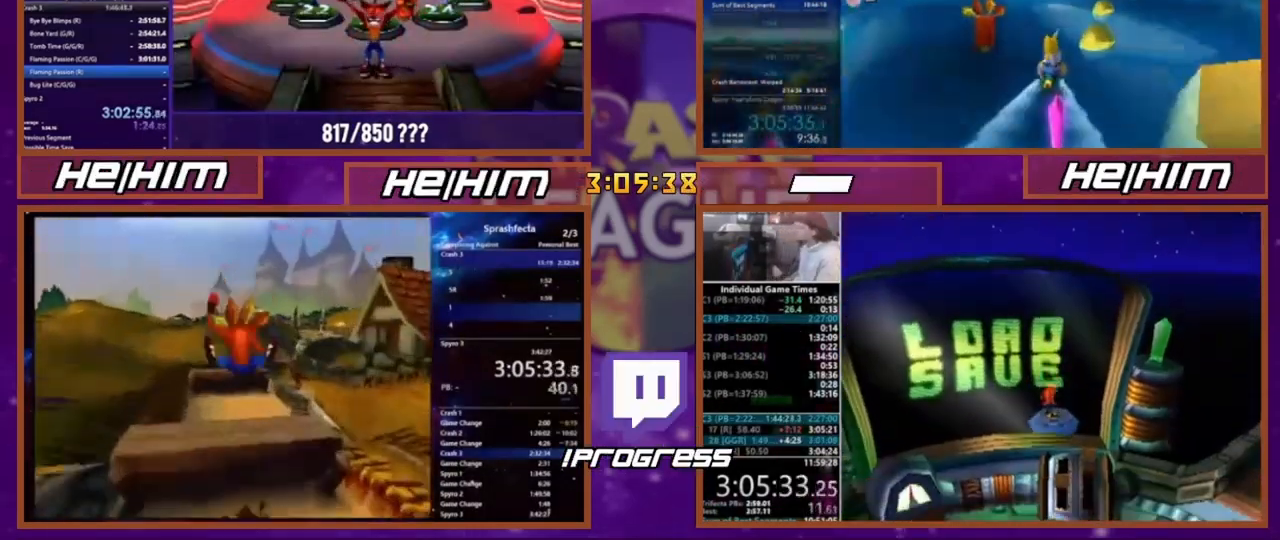
{"buttons": [], "events": [[67, "DPAD_DOWN", "up"], [300, "DPAD_DOWN", "down"], [400, "DPAD_DOWN", "up"]]}
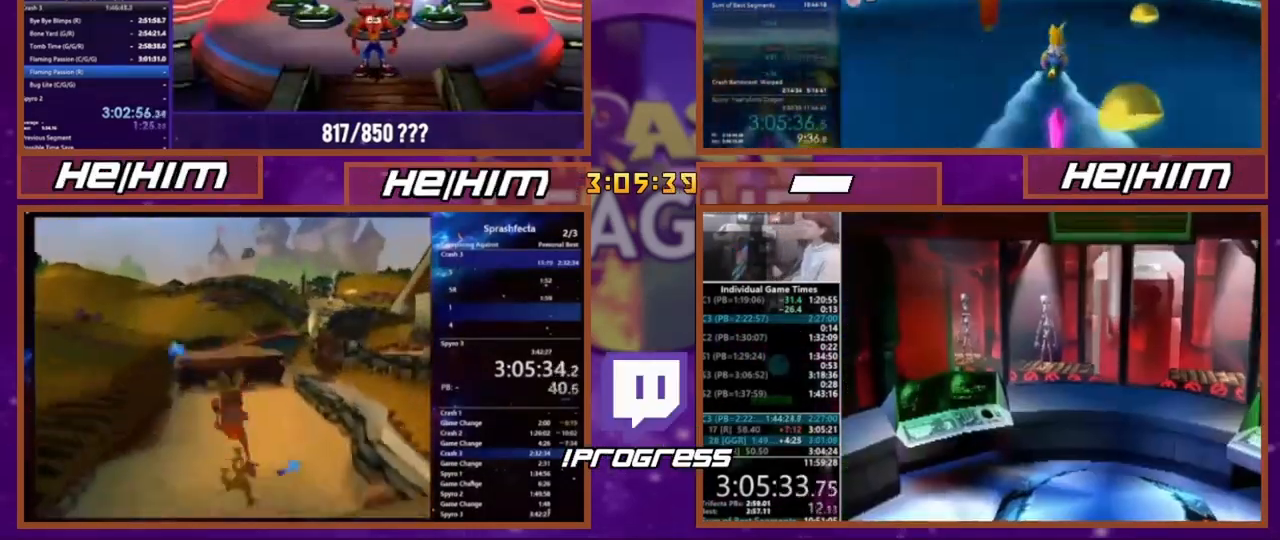
{"buttons": [], "events": []}
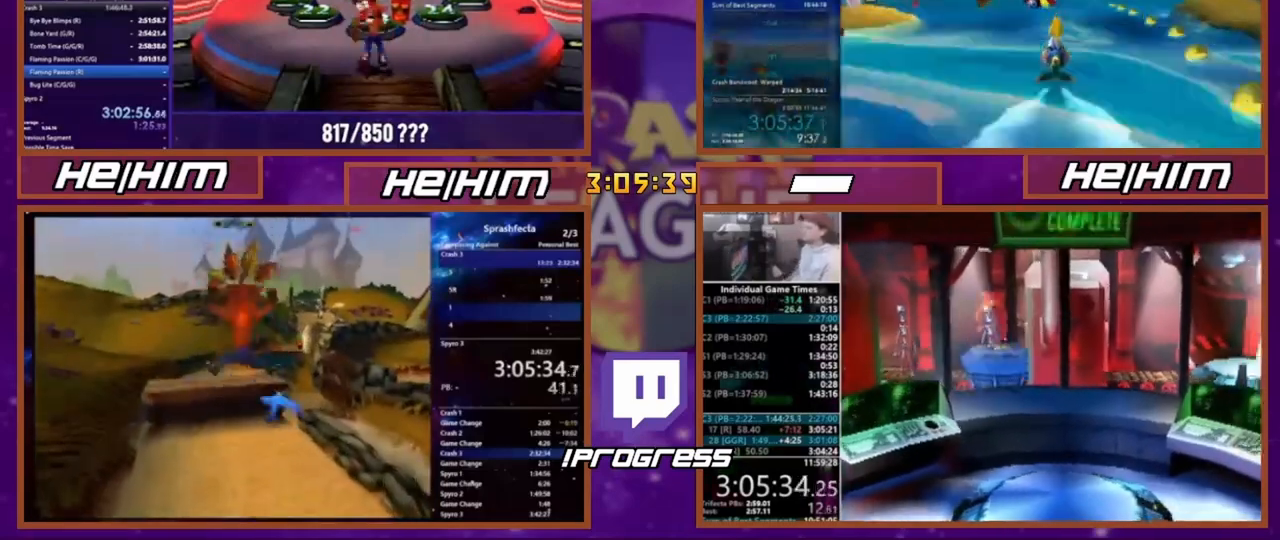
{"buttons": [], "events": [[367, "DPAD_DOWN", "down"], [434, "DPAD_DOWN", "up"]]}
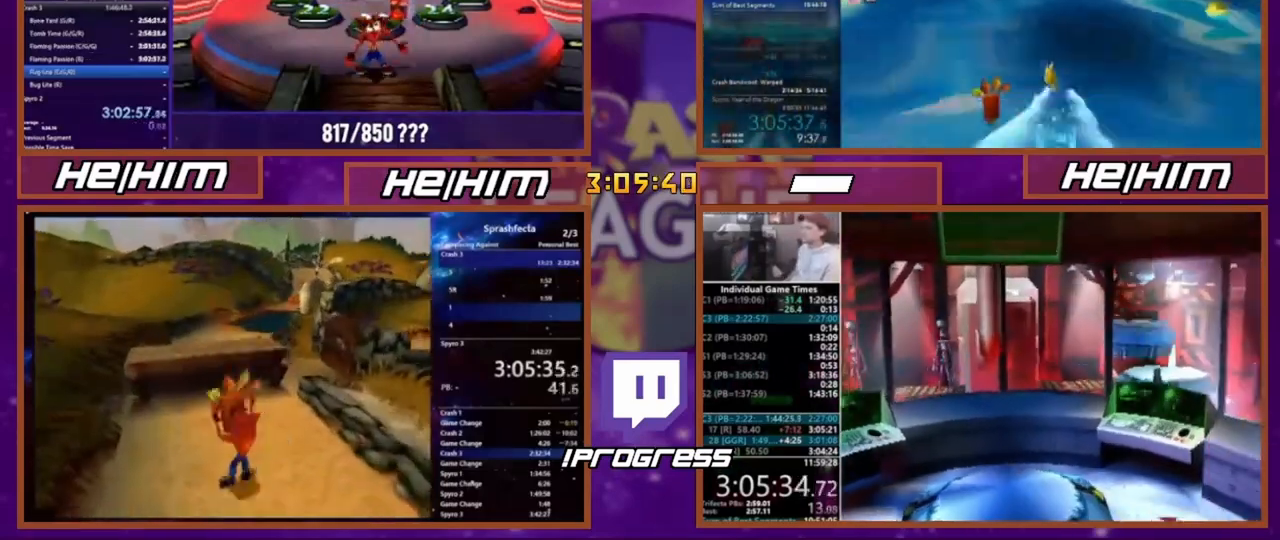
{"buttons": ["DPAD_DOWN"], "events": [[200, "DPAD_DOWN", "down"]]}
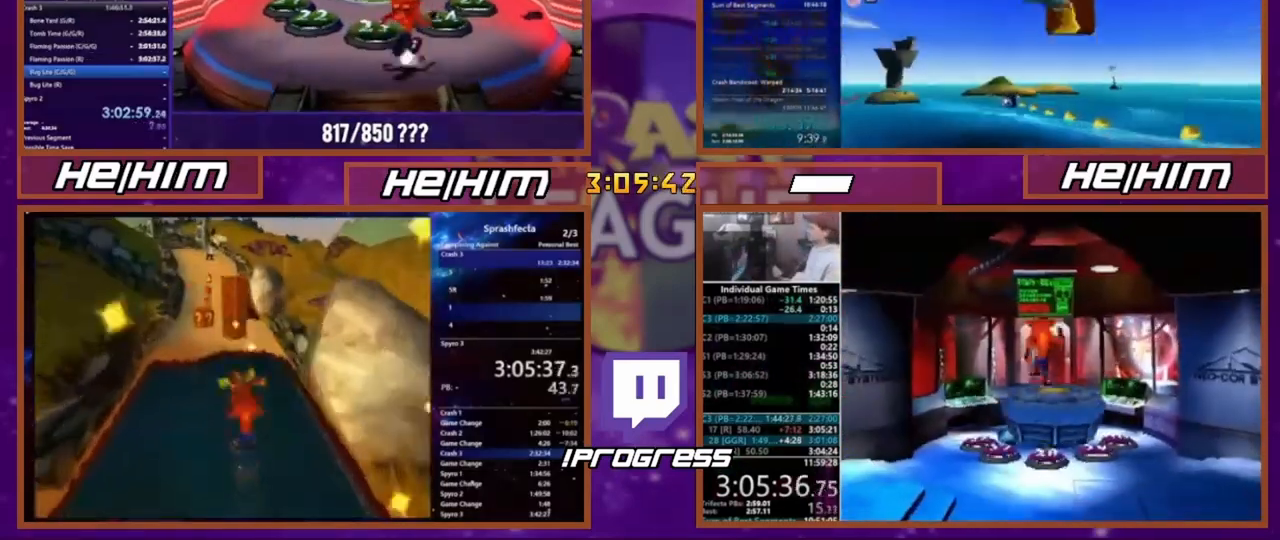
{"buttons": ["DPAD_DOWN"], "events": [[67, "DPAD_DOWN", "up"], [267, "DPAD_DOWN", "down"]]}
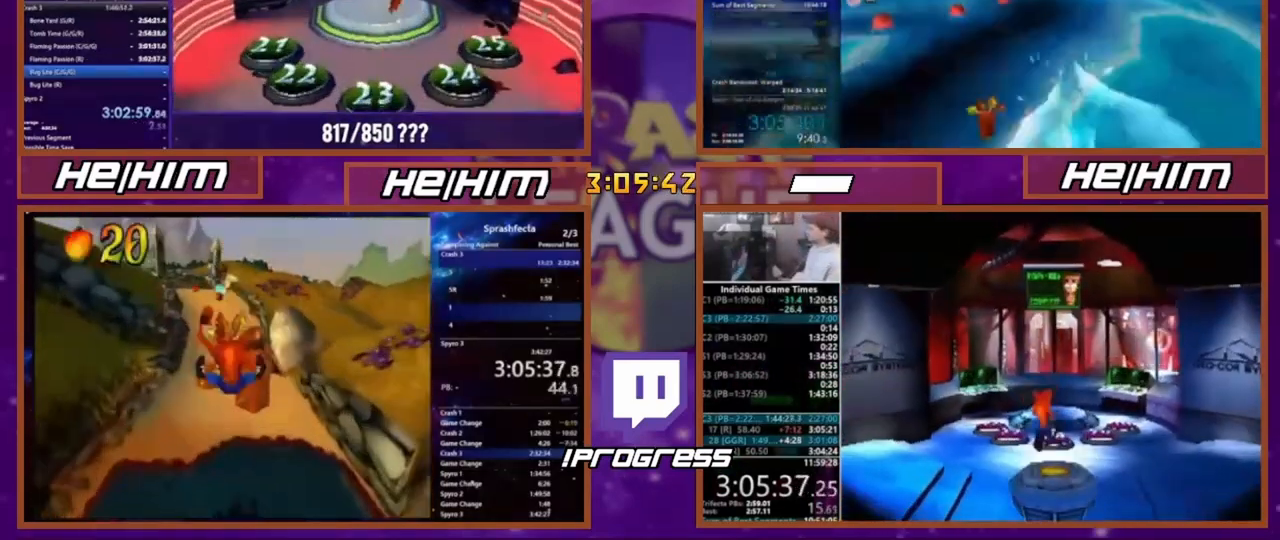
{"buttons": [], "events": [[166, "DPAD_DOWN", "up"]]}
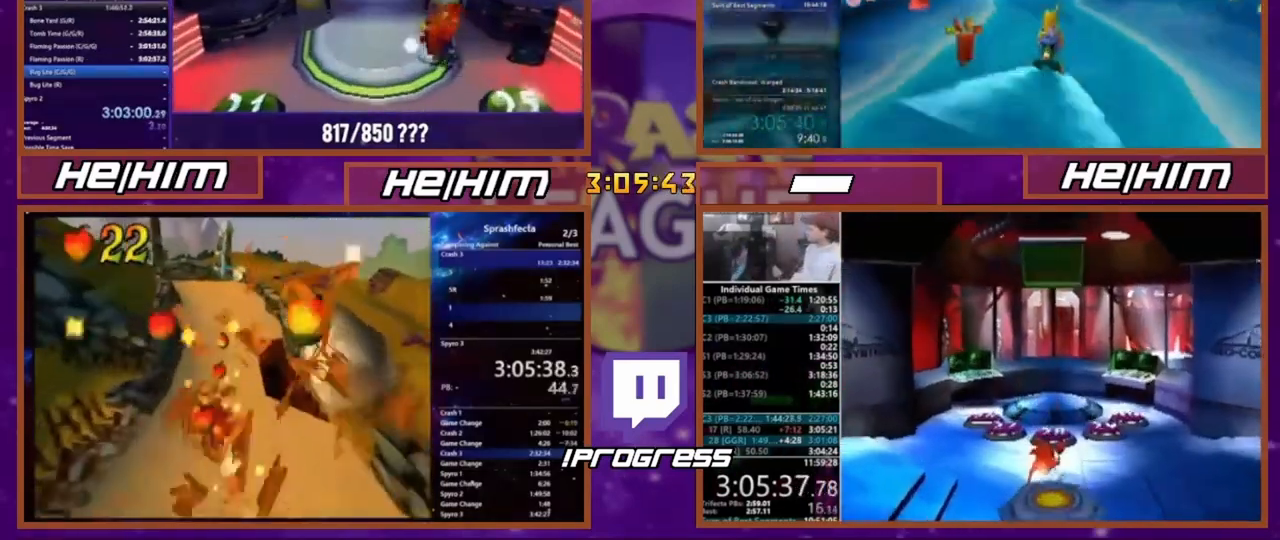
{"buttons": [], "events": []}
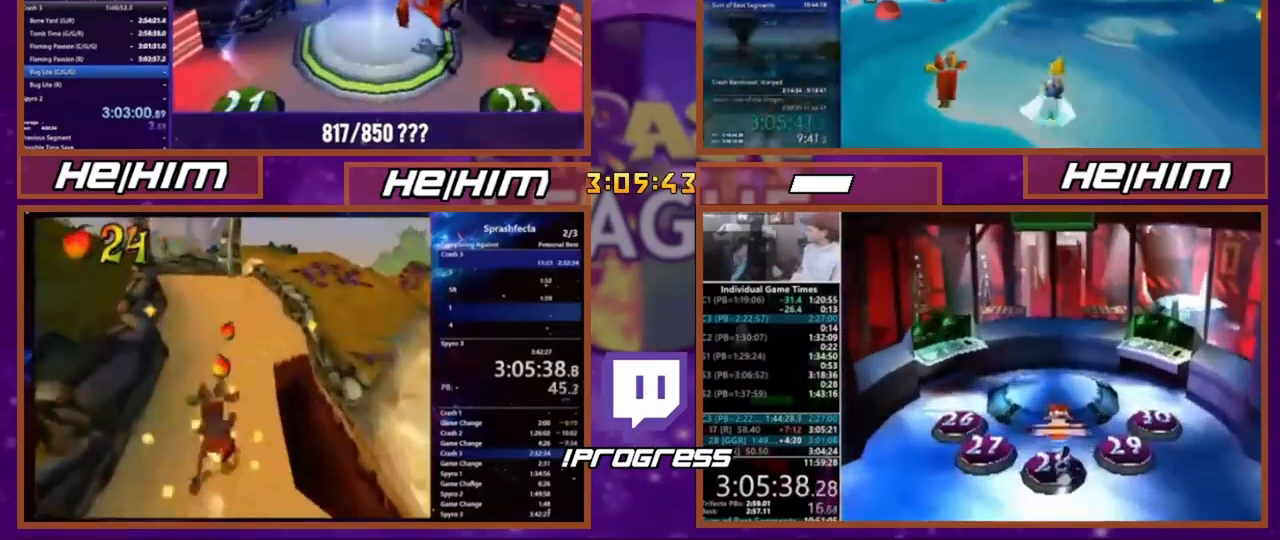
{"buttons": [], "events": []}
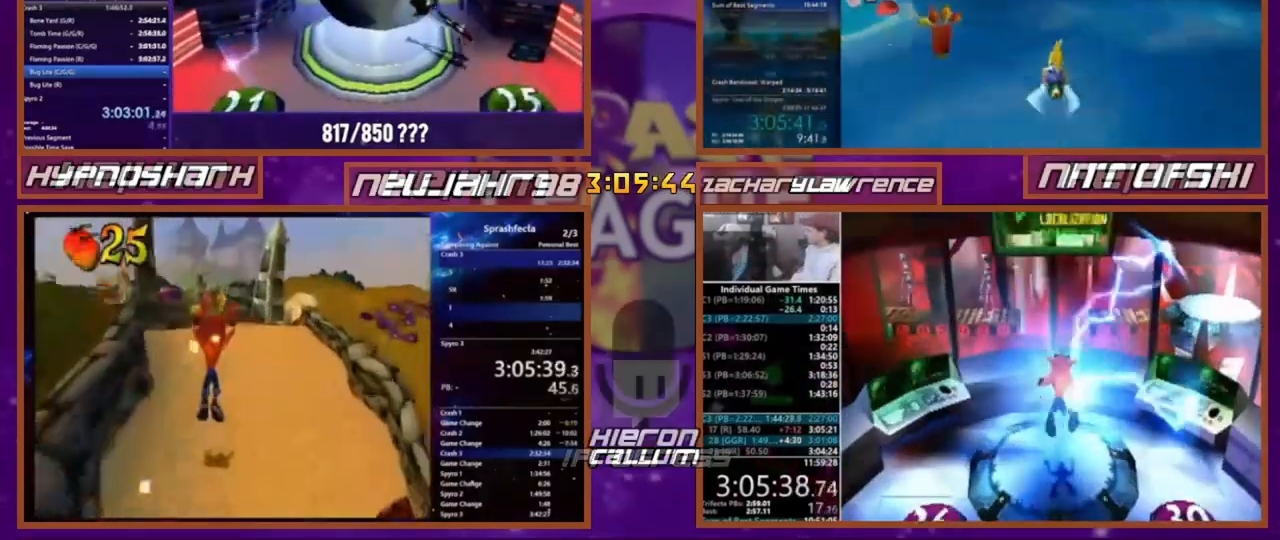
{"buttons": [], "events": []}
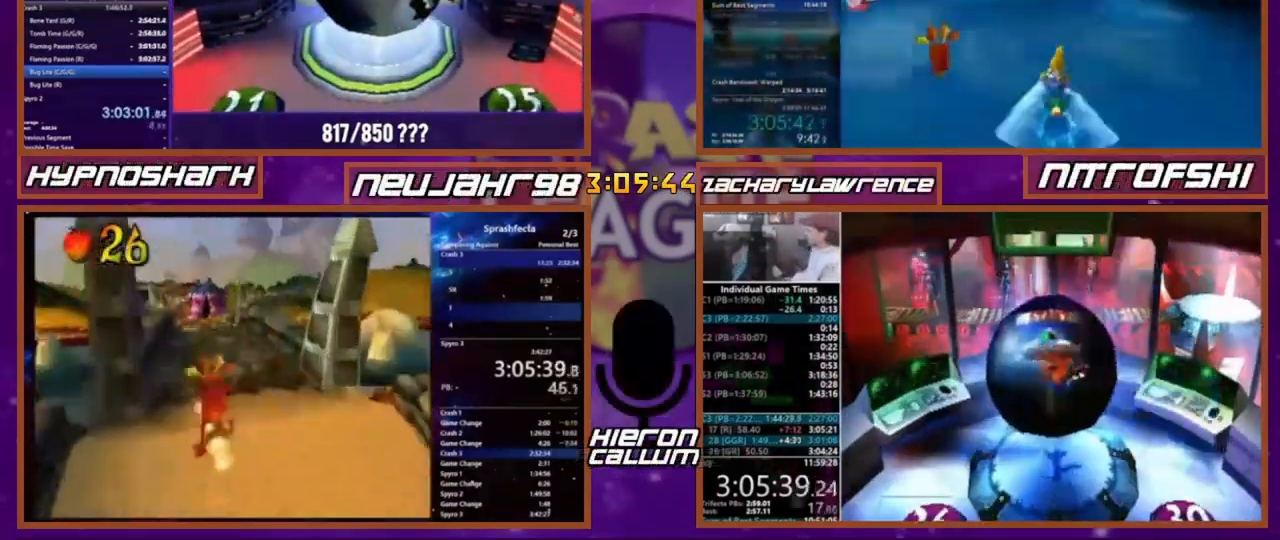
{"buttons": [], "events": [[333, "DPAD_DOWN", "down"], [400, "DPAD_DOWN", "up"]]}
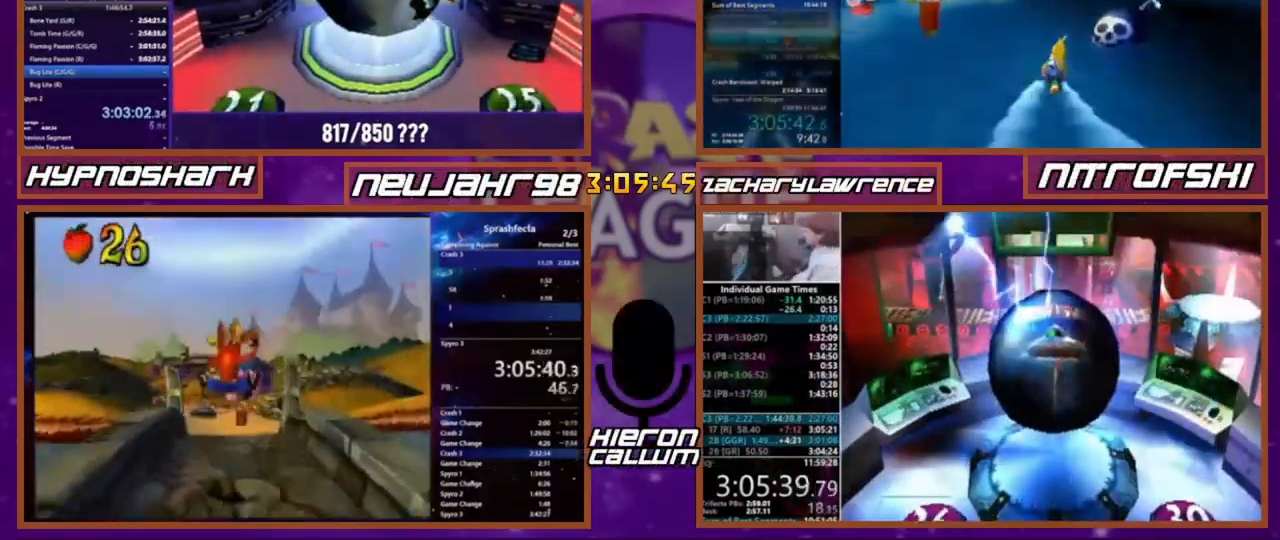
{"buttons": [], "events": []}